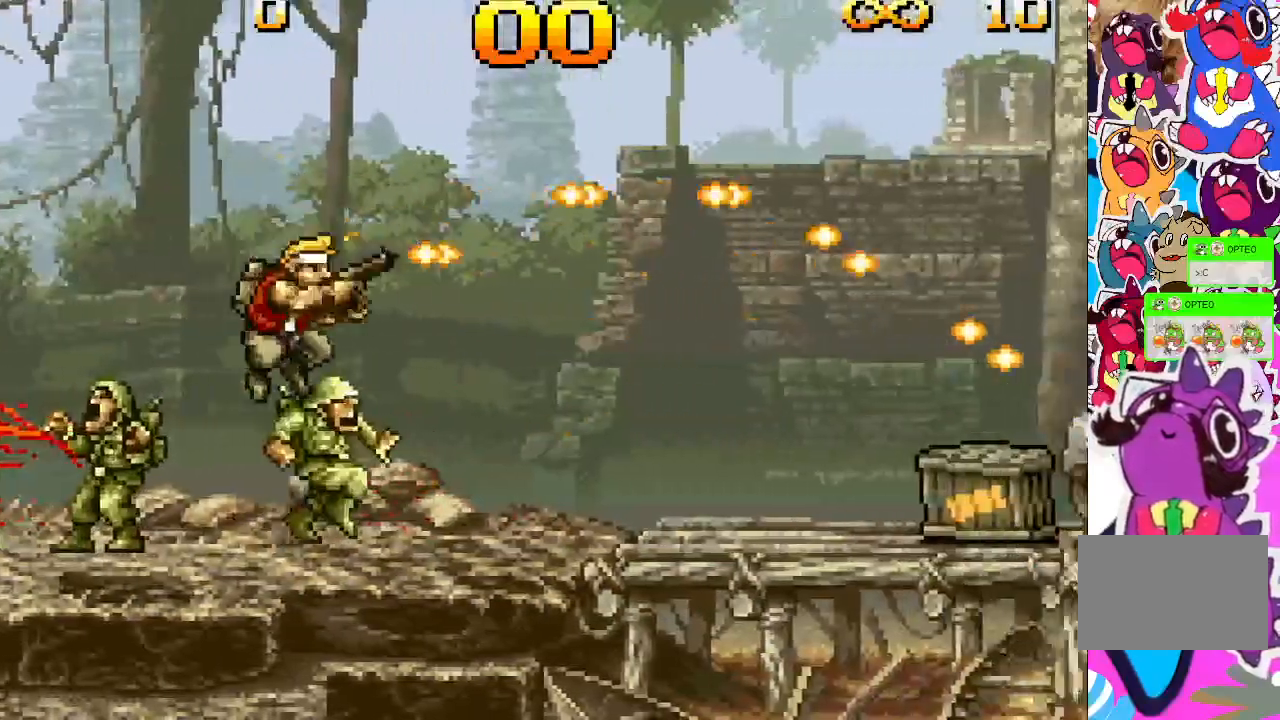
Gameplay with a controller (PlayStation layout); each line is a JSON object with the inputs held at the frame after it. "events" lists button and stick changes between this image and that frame as [ms after this image, input, new state], when the widget could be followed in between. Not read: L3 R3 left_stick right_stick.
{"buttons": ["TRIANGLE", "DPAD_RIGHT"], "events": [[133, "CROSS", "up"]]}
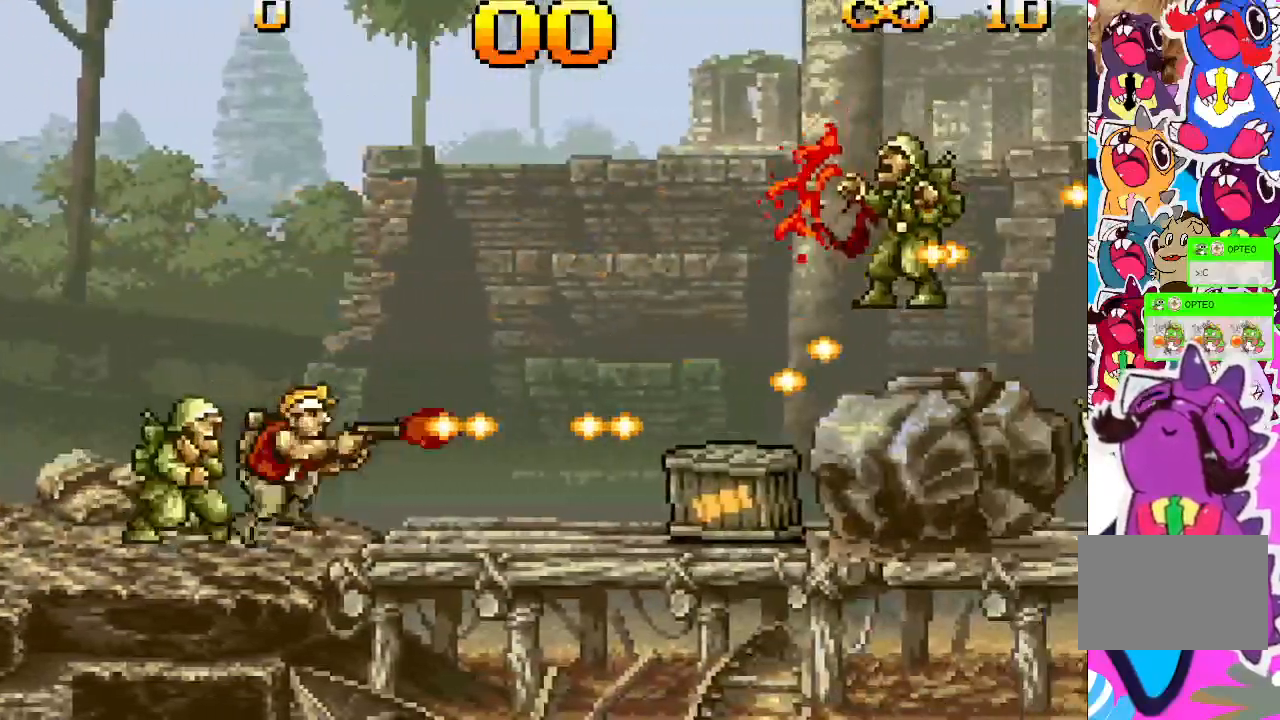
{"buttons": ["CROSS", "TRIANGLE", "DPAD_RIGHT"], "events": [[450, "CROSS", "down"]]}
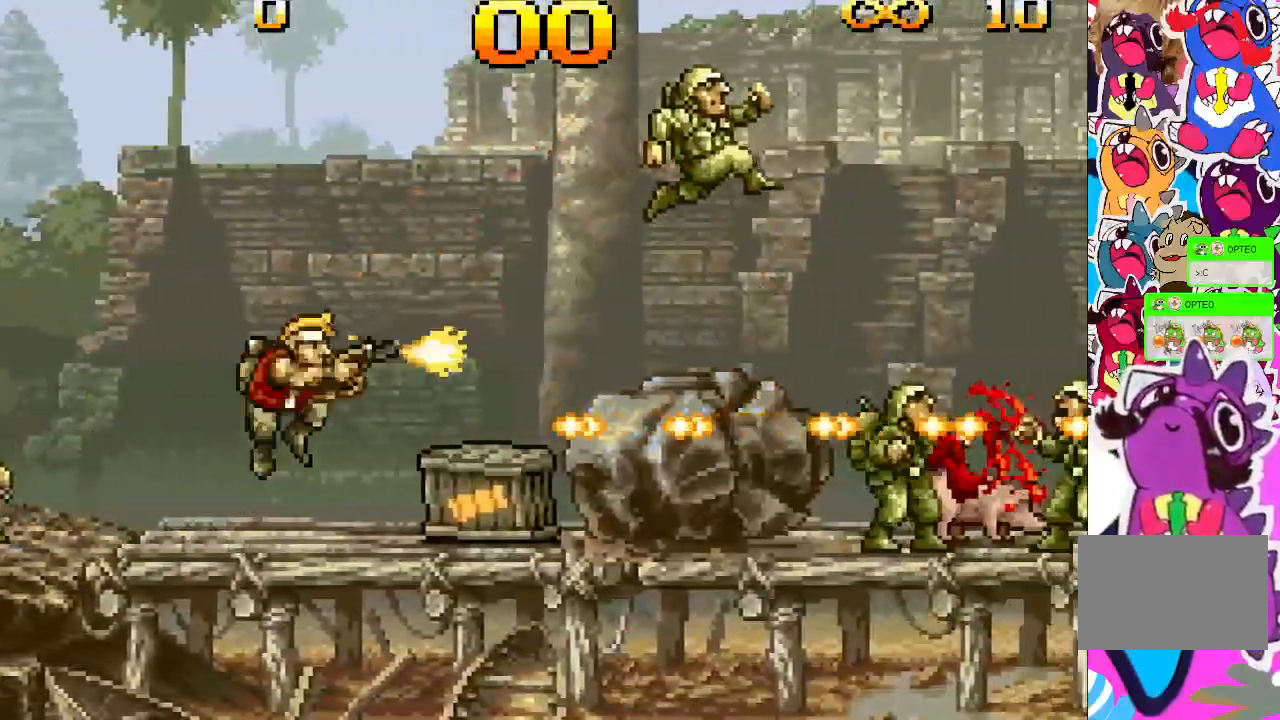
{"buttons": ["CROSS", "TRIANGLE", "DPAD_RIGHT"], "events": []}
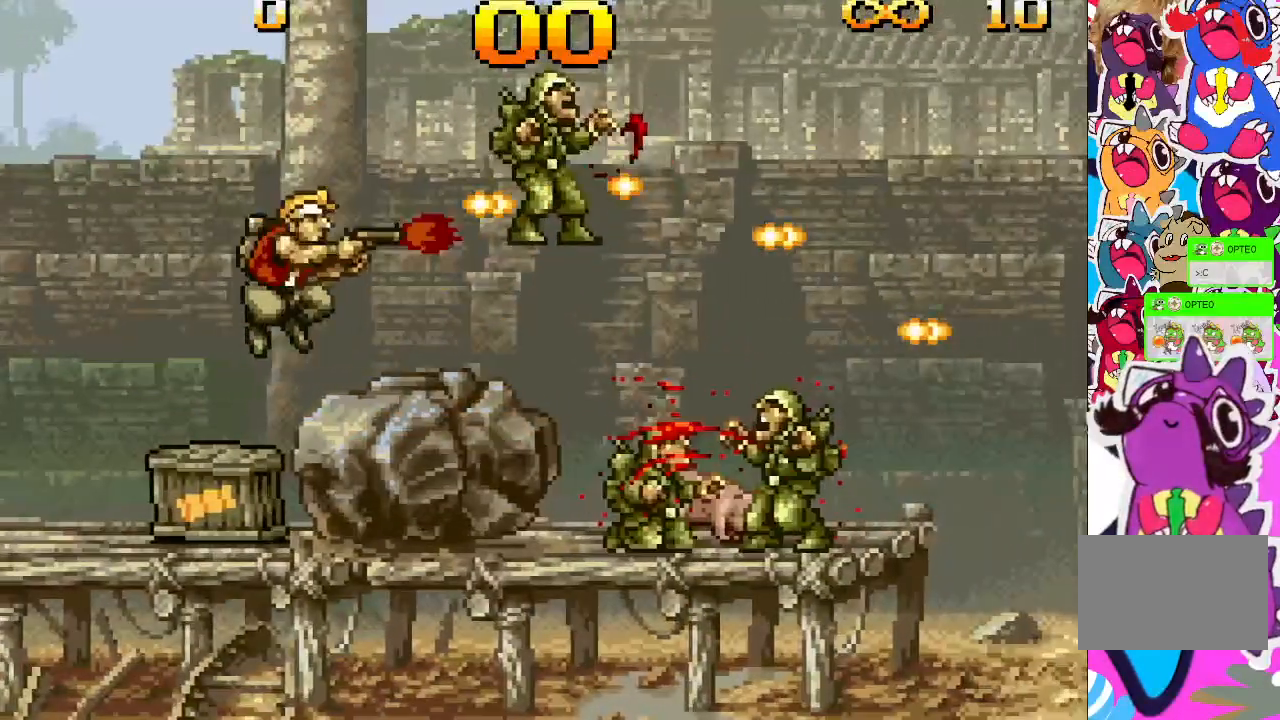
{"buttons": ["CROSS", "TRIANGLE", "DPAD_RIGHT"], "events": [[50, "CROSS", "up"], [350, "CROSS", "down"]]}
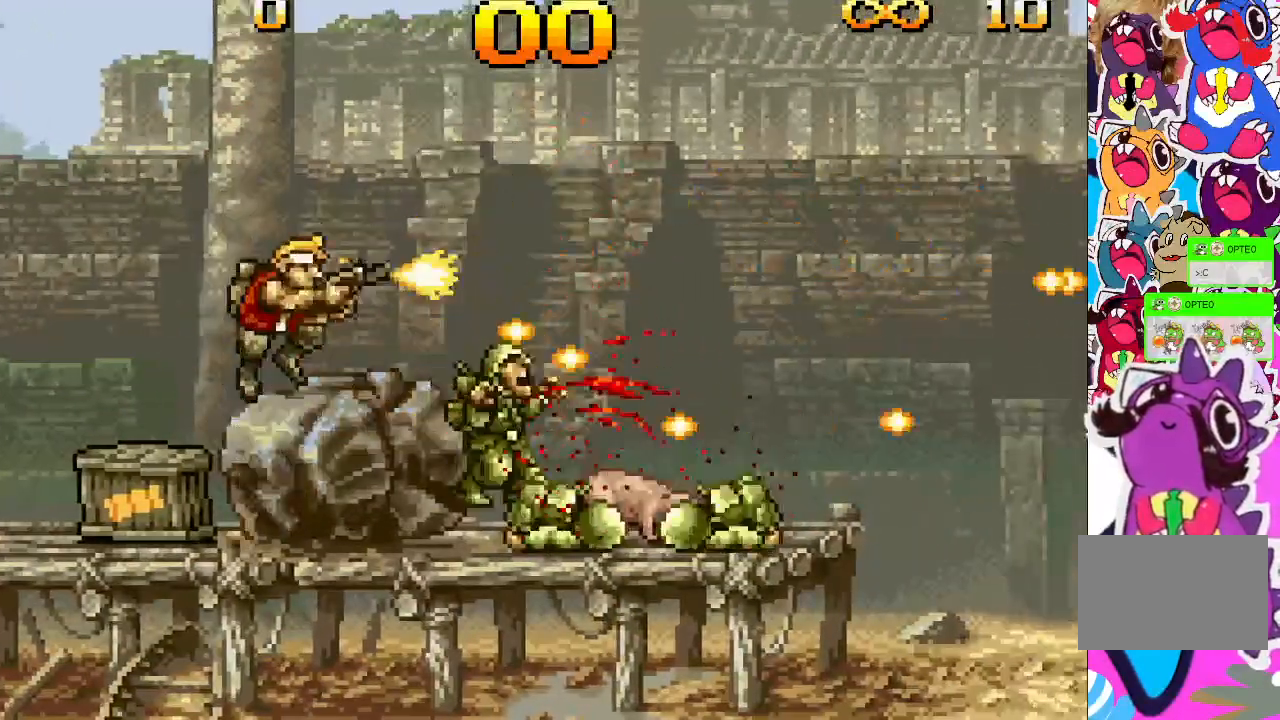
{"buttons": [], "events": [[100, "DPAD_RIGHT", "up"], [217, "CROSS", "up"], [267, "TRIANGLE", "up"]]}
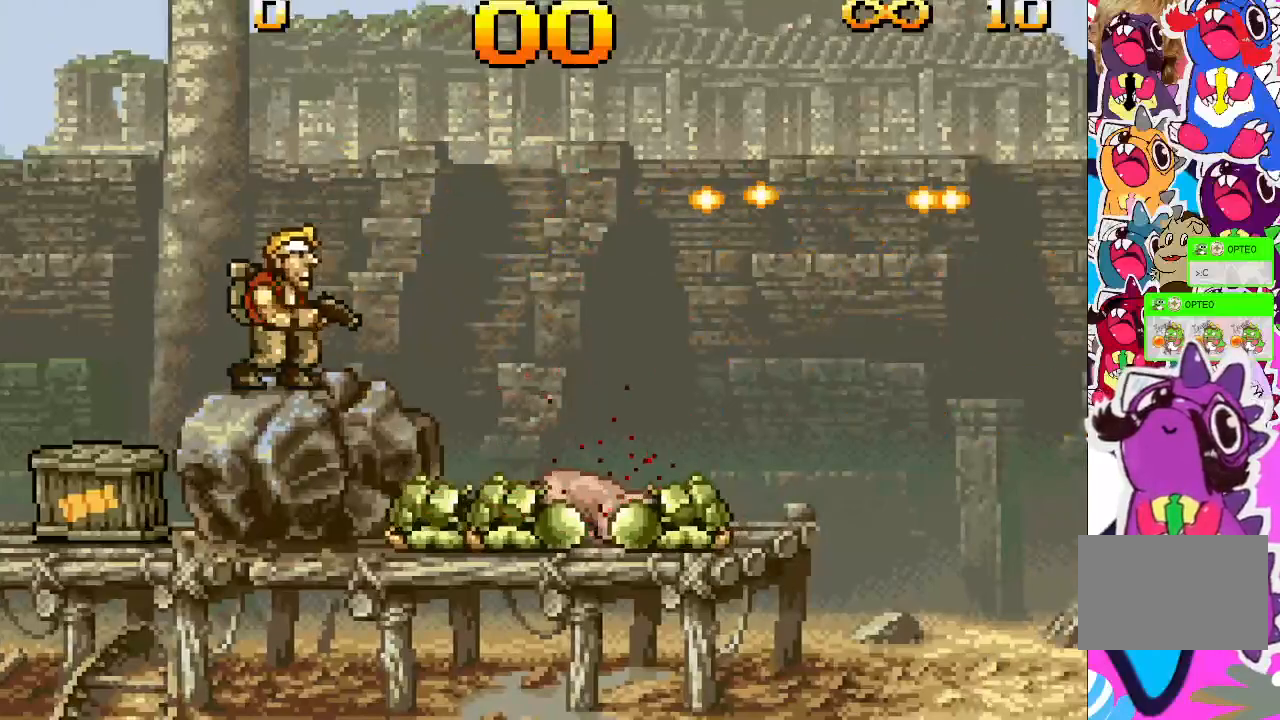
{"buttons": ["DPAD_RIGHT"], "events": [[100, "DPAD_RIGHT", "down"], [167, "DPAD_RIGHT", "up"], [383, "DPAD_RIGHT", "down"]]}
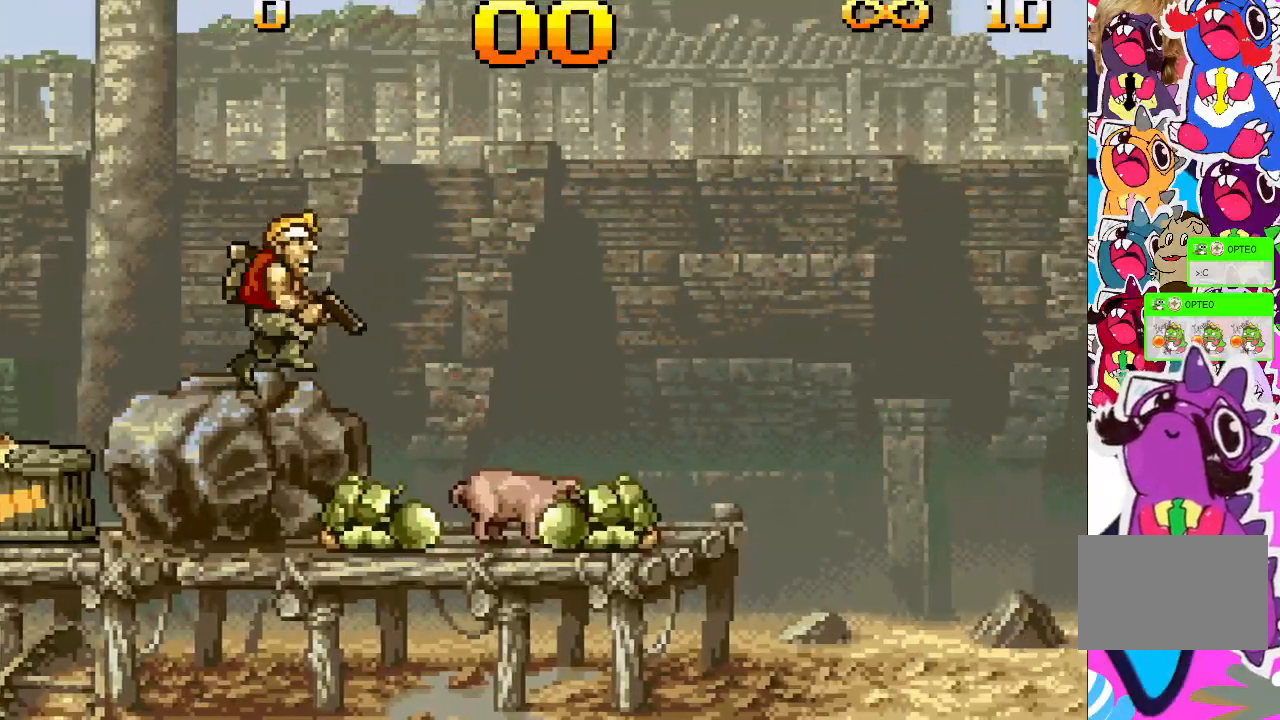
{"buttons": ["CROSS", "DPAD_RIGHT"], "events": [[83, "CROSS", "down"]]}
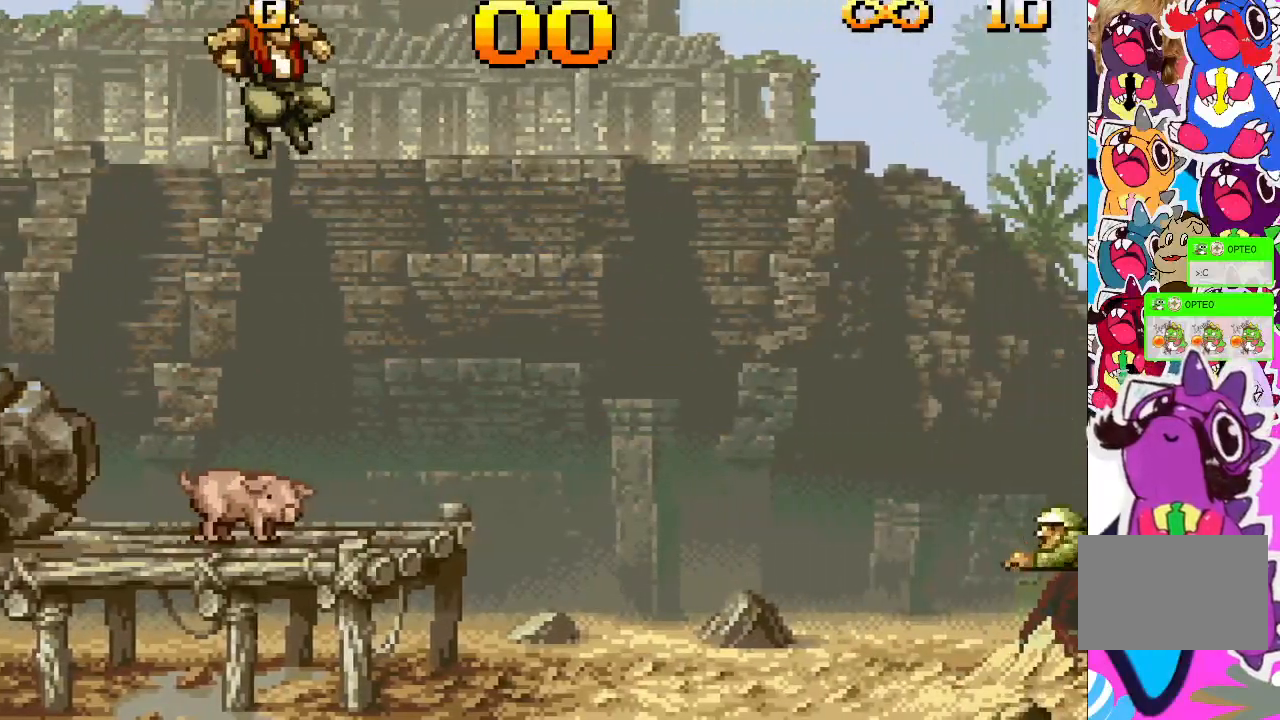
{"buttons": ["TRIANGLE", "DPAD_RIGHT"], "events": [[250, "CROSS", "up"], [367, "TRIANGLE", "down"]]}
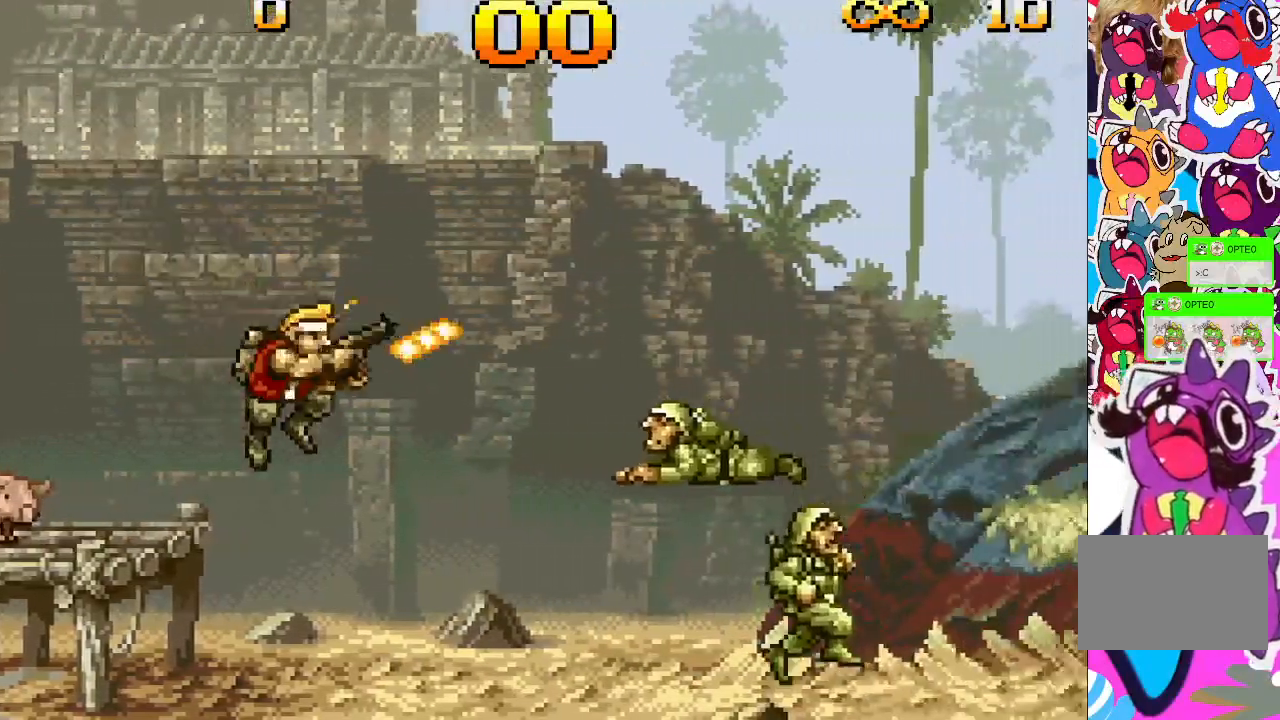
{"buttons": ["TRIANGLE", "DPAD_RIGHT"], "events": []}
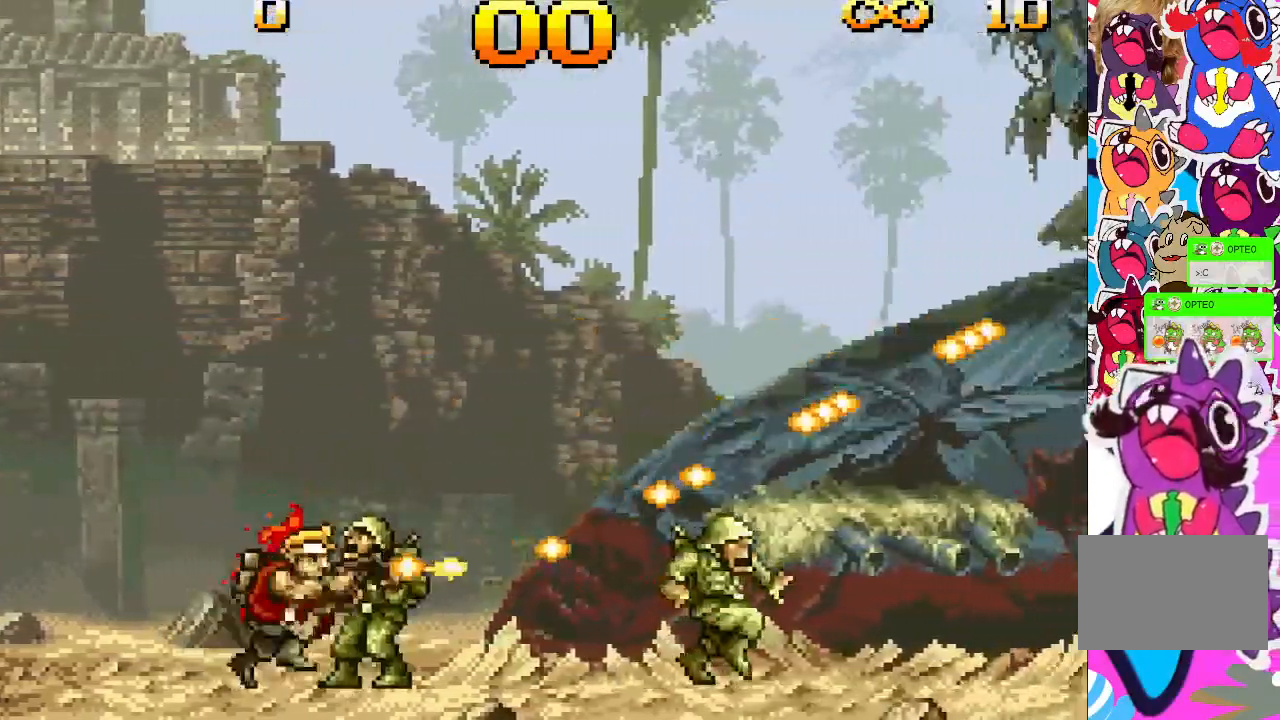
{"buttons": ["TRIANGLE", "DPAD_RIGHT"], "events": []}
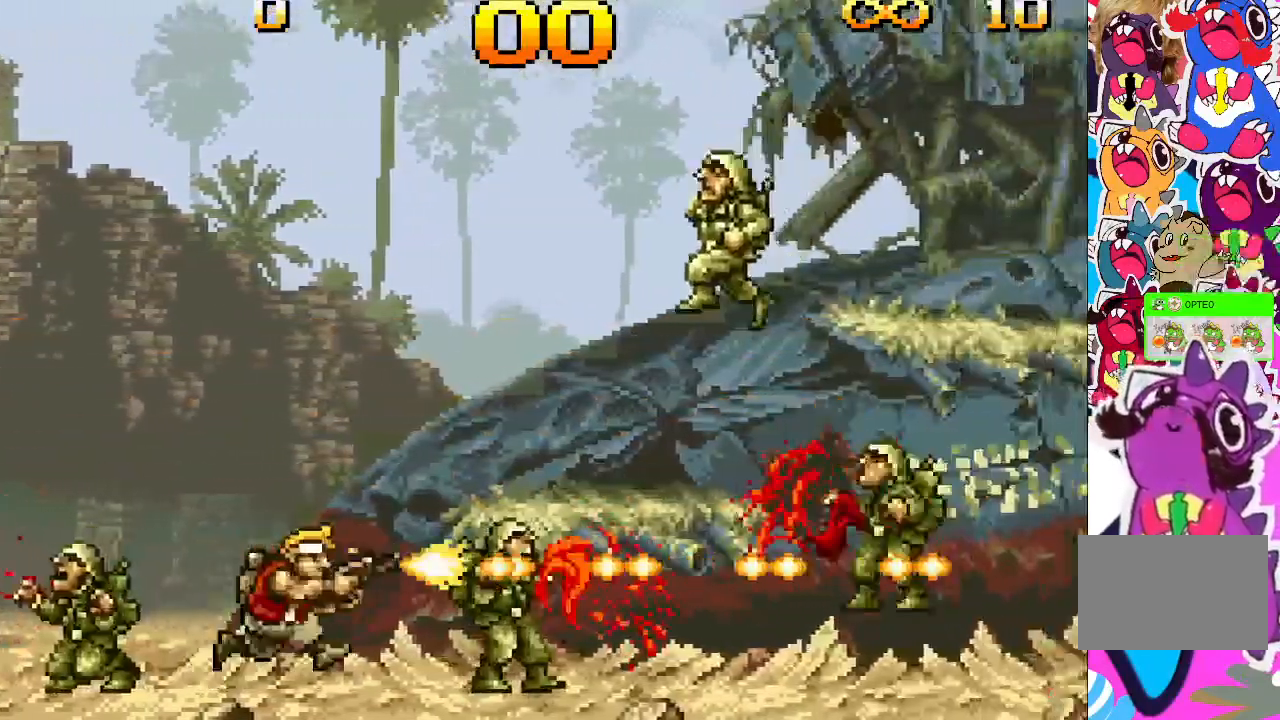
{"buttons": ["TRIANGLE", "DPAD_RIGHT"], "events": []}
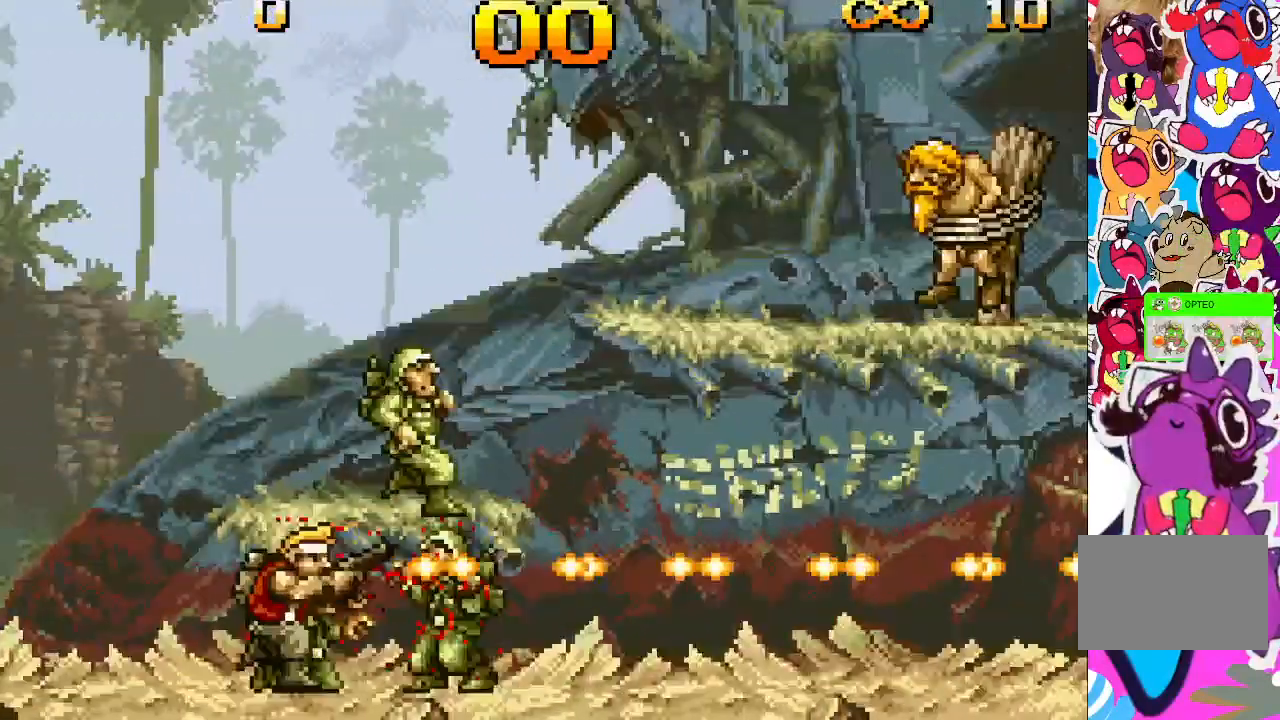
{"buttons": ["TRIANGLE", "DPAD_RIGHT"], "events": []}
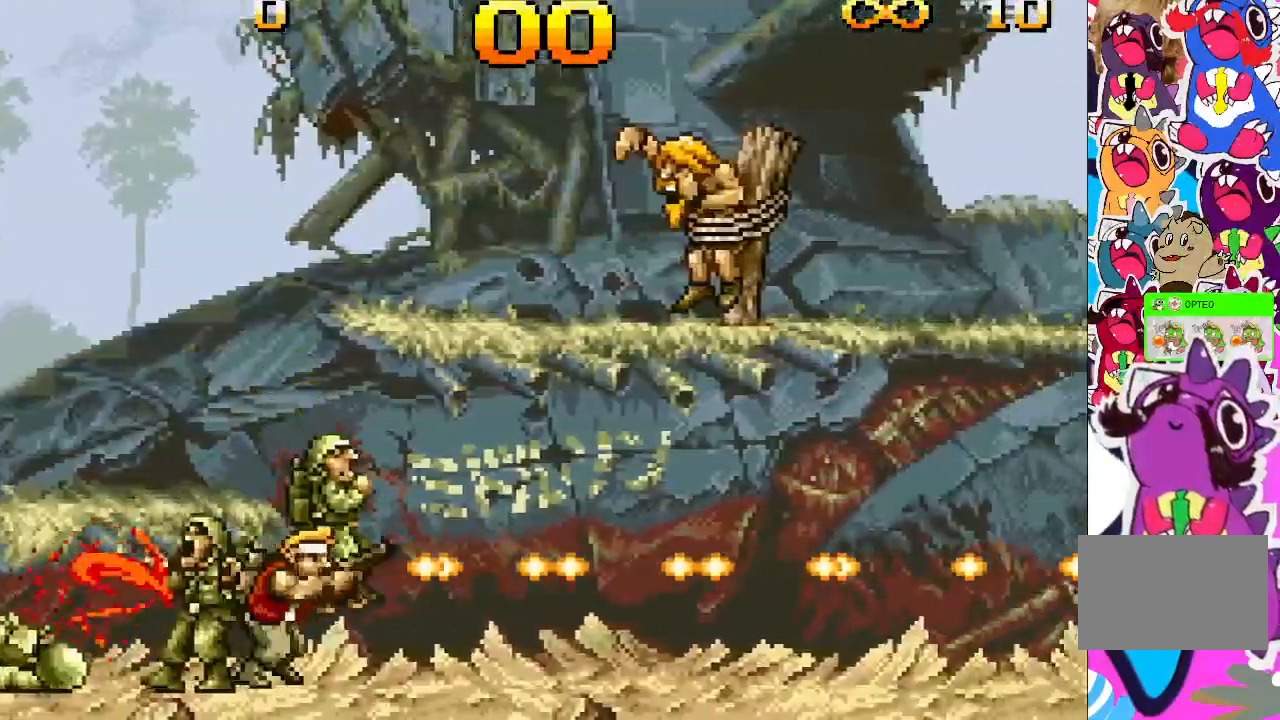
{"buttons": ["TRIANGLE", "DPAD_RIGHT"], "events": []}
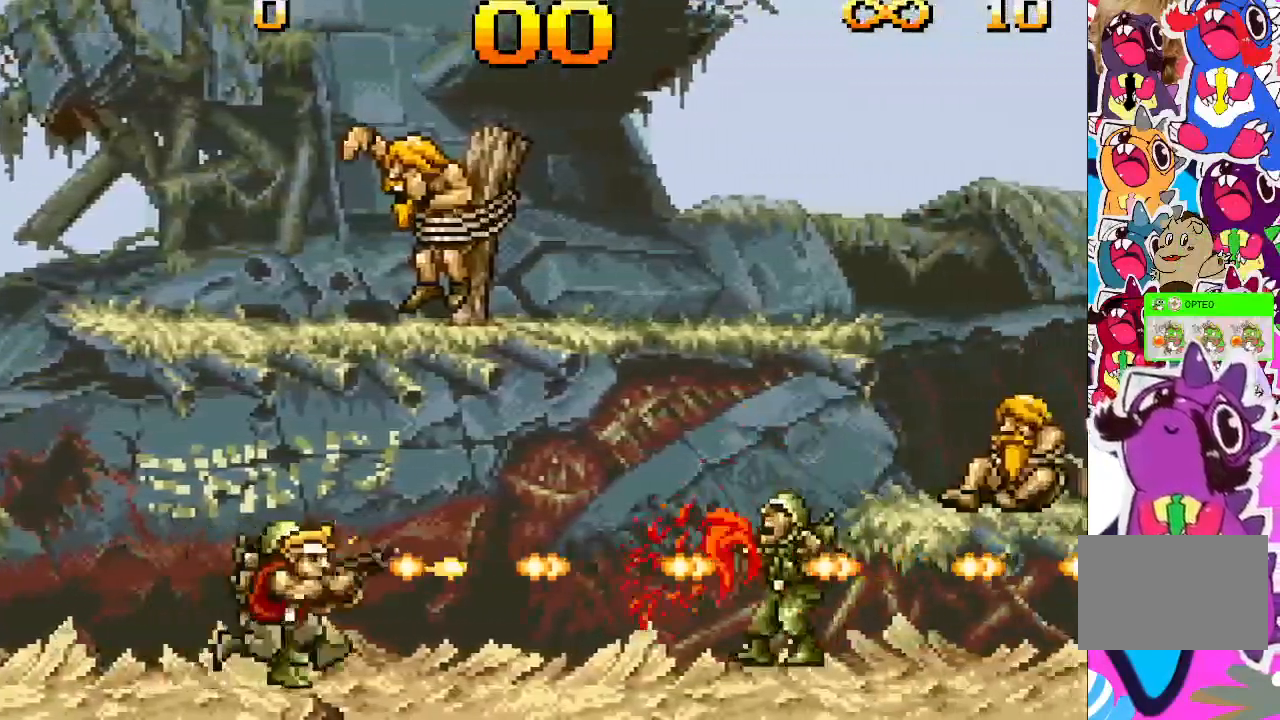
{"buttons": ["TRIANGLE", "DPAD_RIGHT"], "events": []}
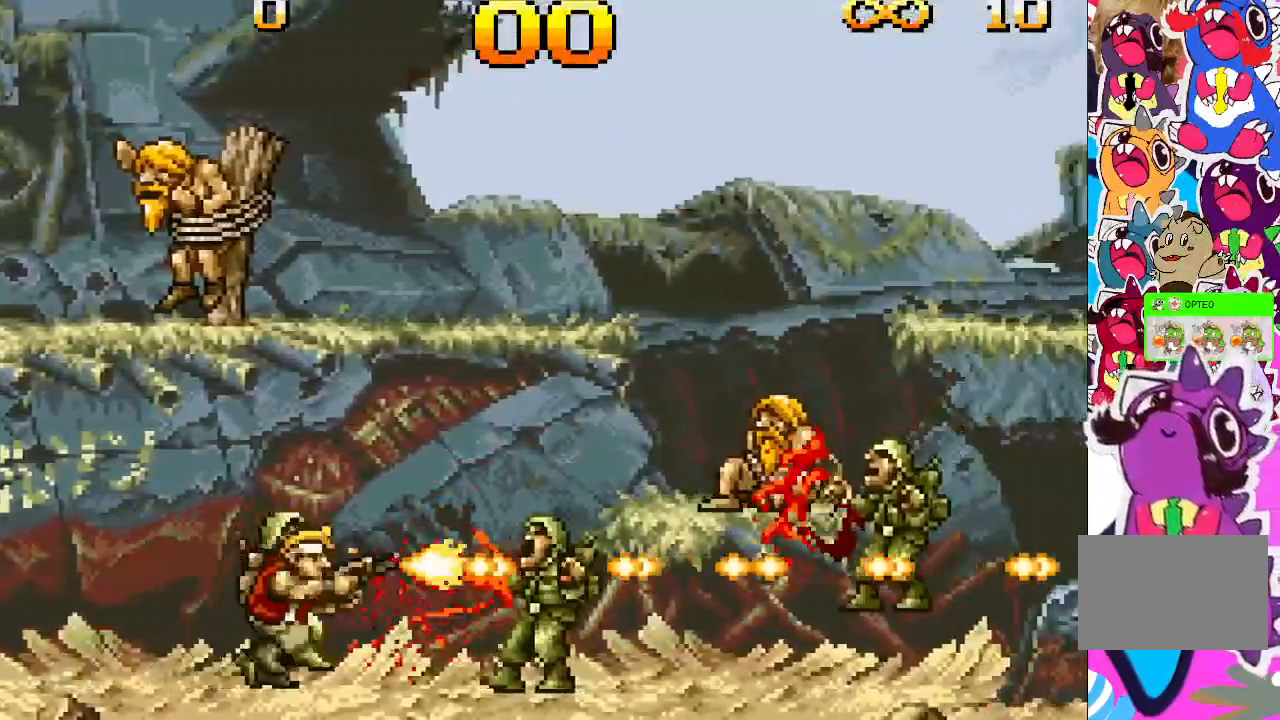
{"buttons": ["TRIANGLE", "DPAD_RIGHT"], "events": []}
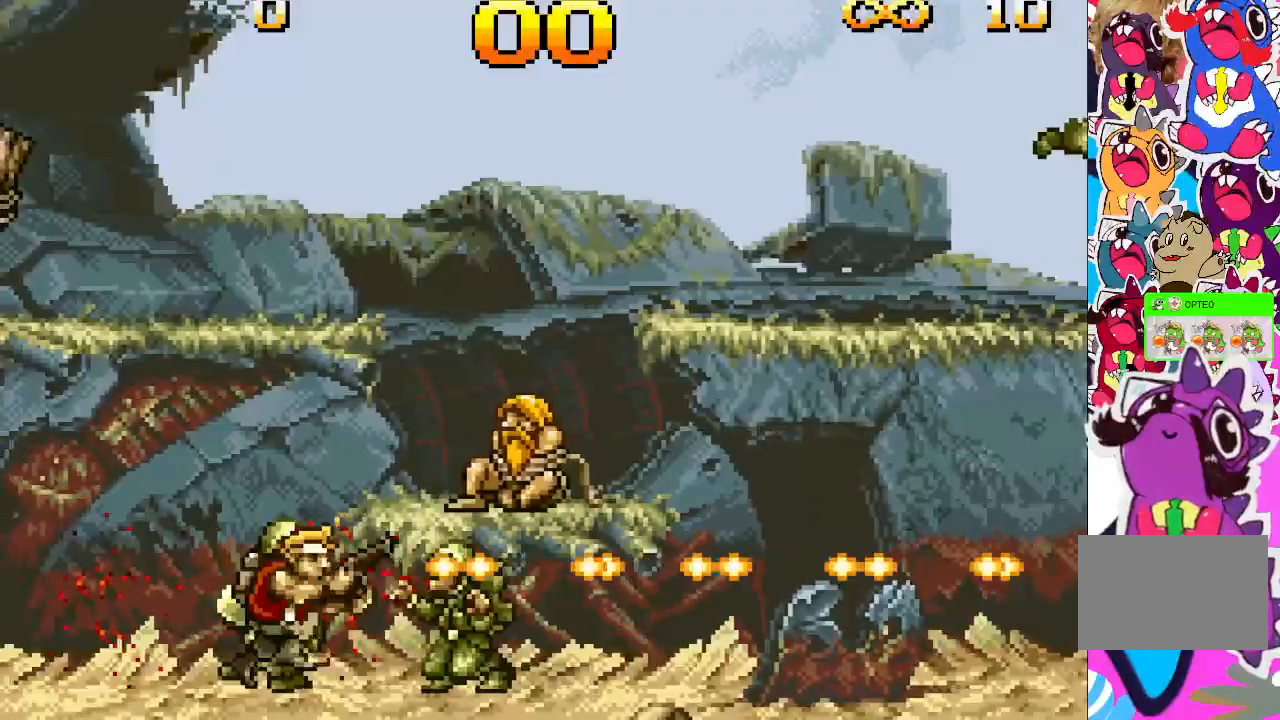
{"buttons": ["TRIANGLE", "DPAD_RIGHT"], "events": []}
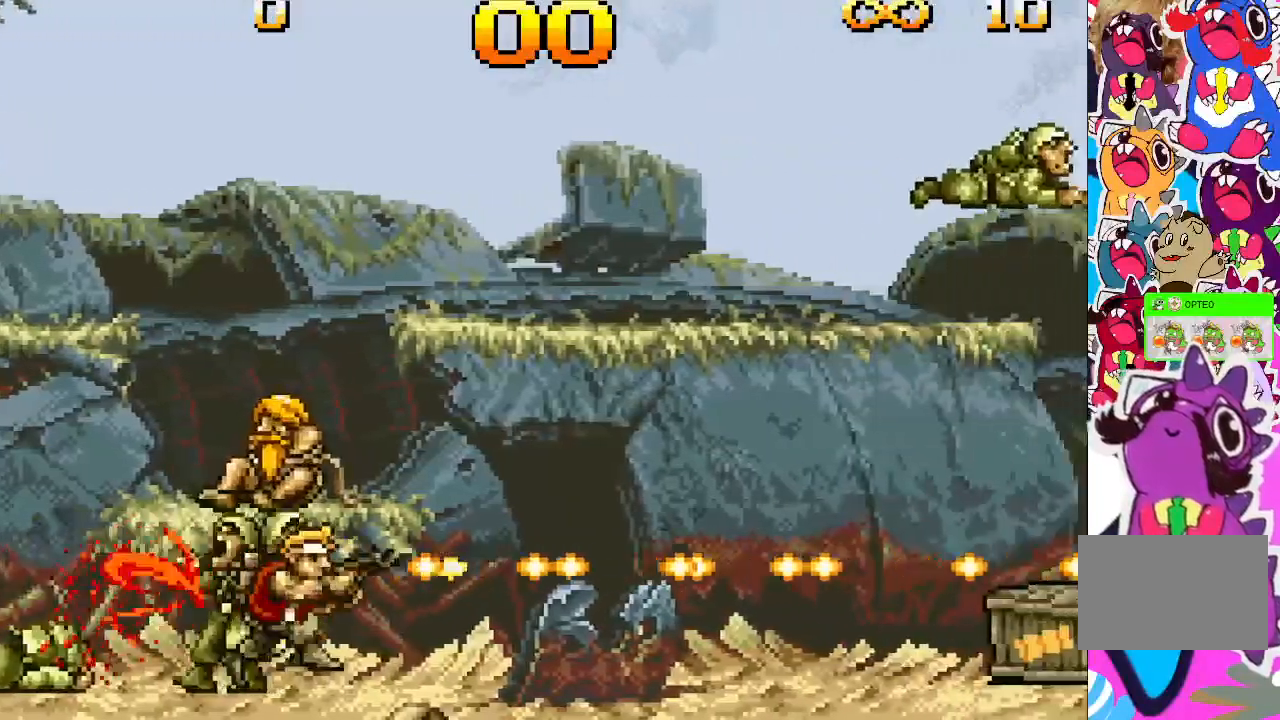
{"buttons": ["TRIANGLE", "DPAD_RIGHT"], "events": []}
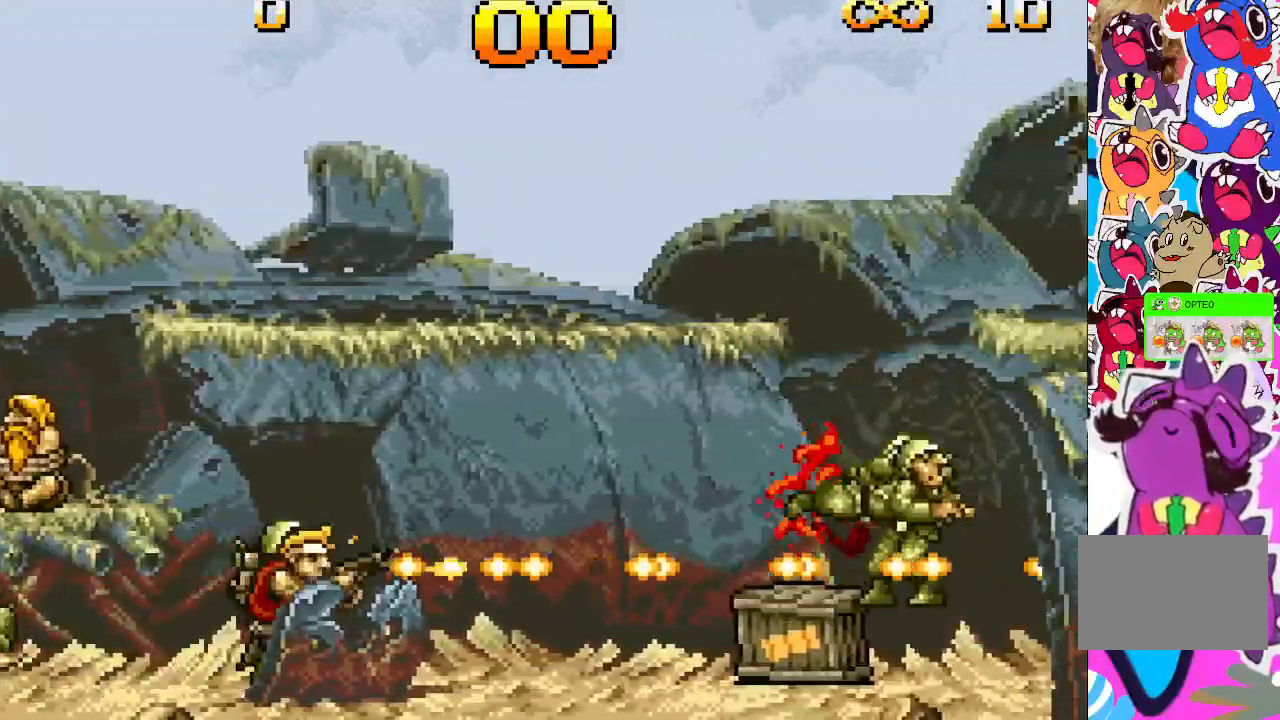
{"buttons": ["TRIANGLE", "DPAD_RIGHT"], "events": []}
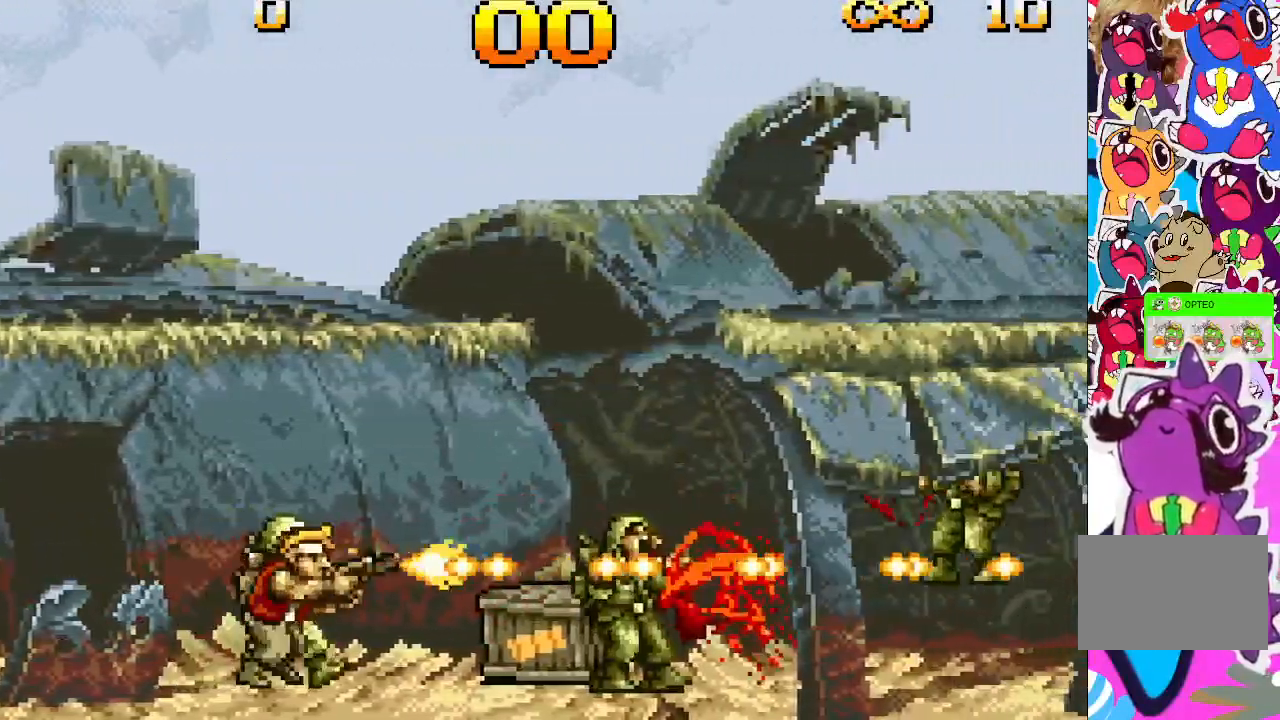
{"buttons": ["TRIANGLE", "DPAD_RIGHT"], "events": [[133, "CROSS", "down"], [217, "TRIANGLE", "up"], [283, "TRIANGLE", "down"], [417, "CROSS", "up"]]}
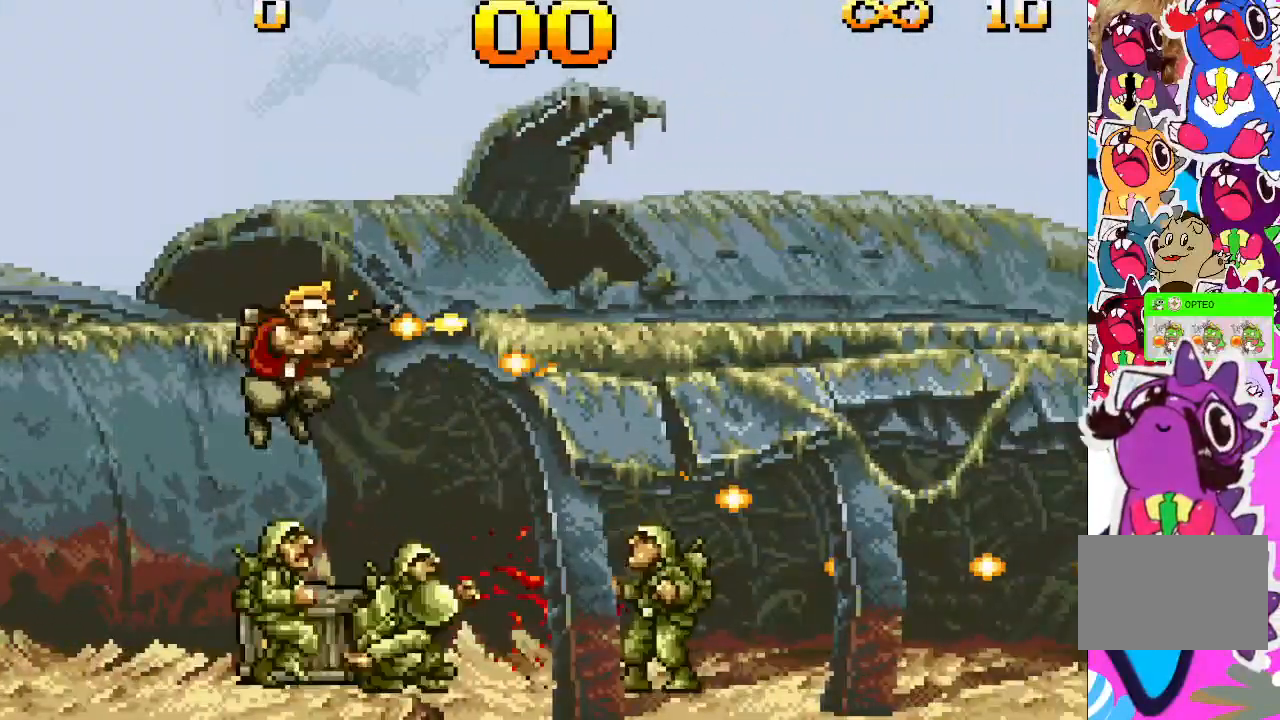
{"buttons": ["TRIANGLE", "DPAD_RIGHT"], "events": []}
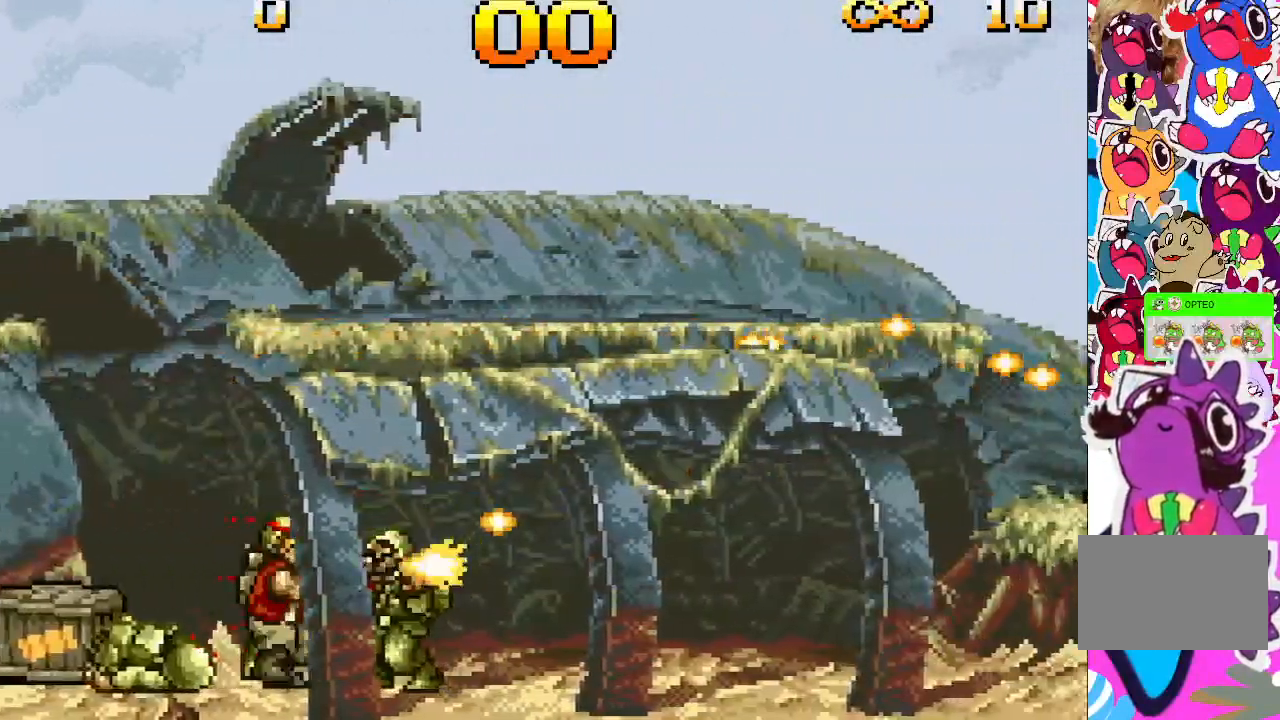
{"buttons": ["TRIANGLE", "DPAD_RIGHT"], "events": []}
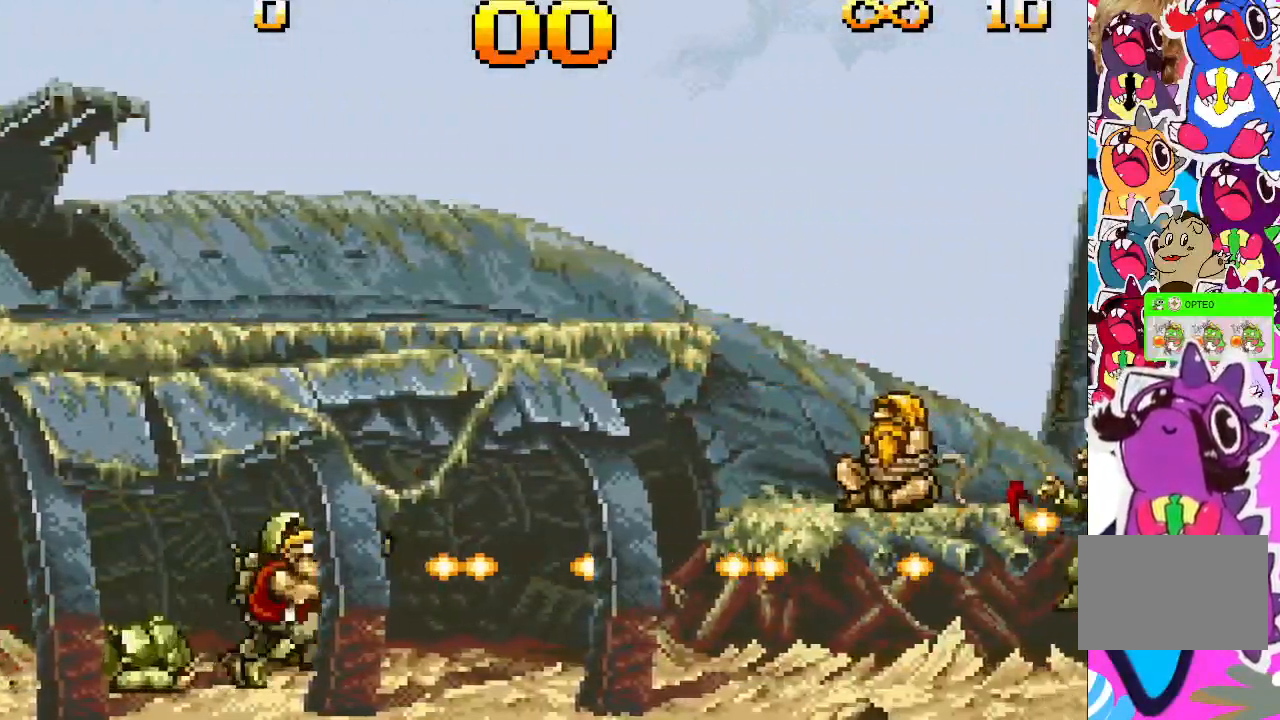
{"buttons": ["TRIANGLE", "DPAD_RIGHT"], "events": []}
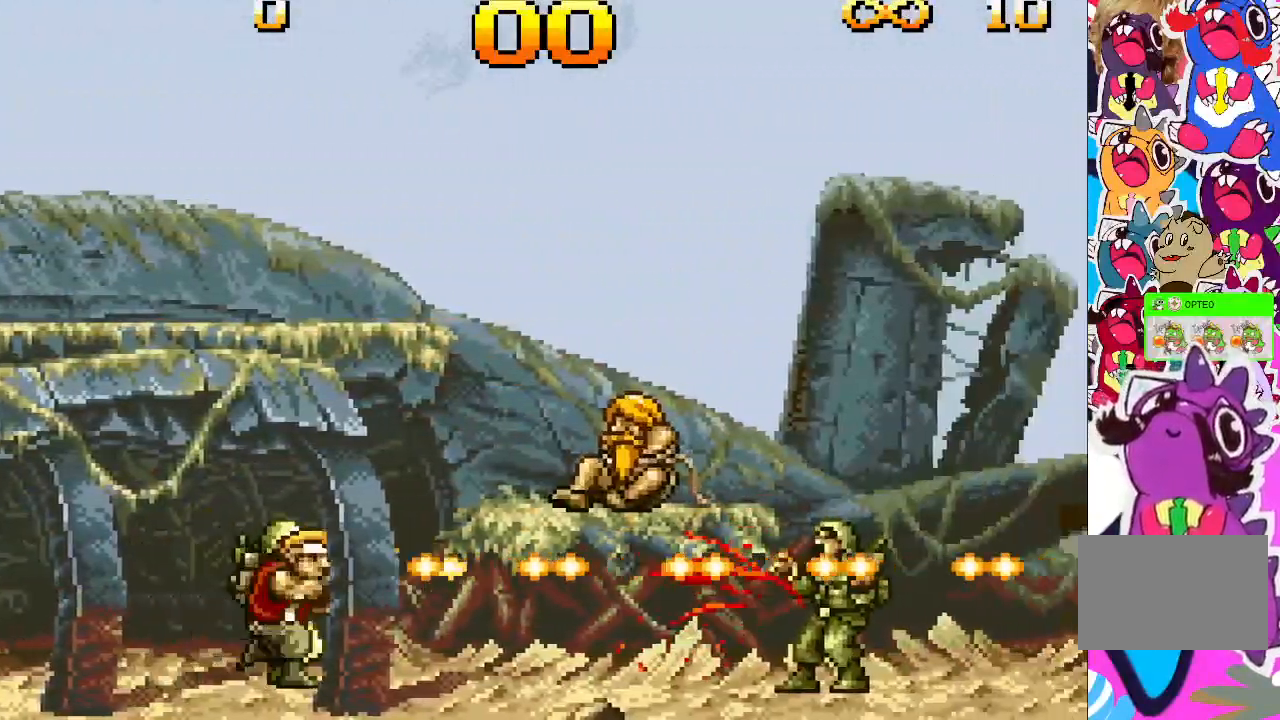
{"buttons": ["TRIANGLE", "DPAD_RIGHT"], "events": []}
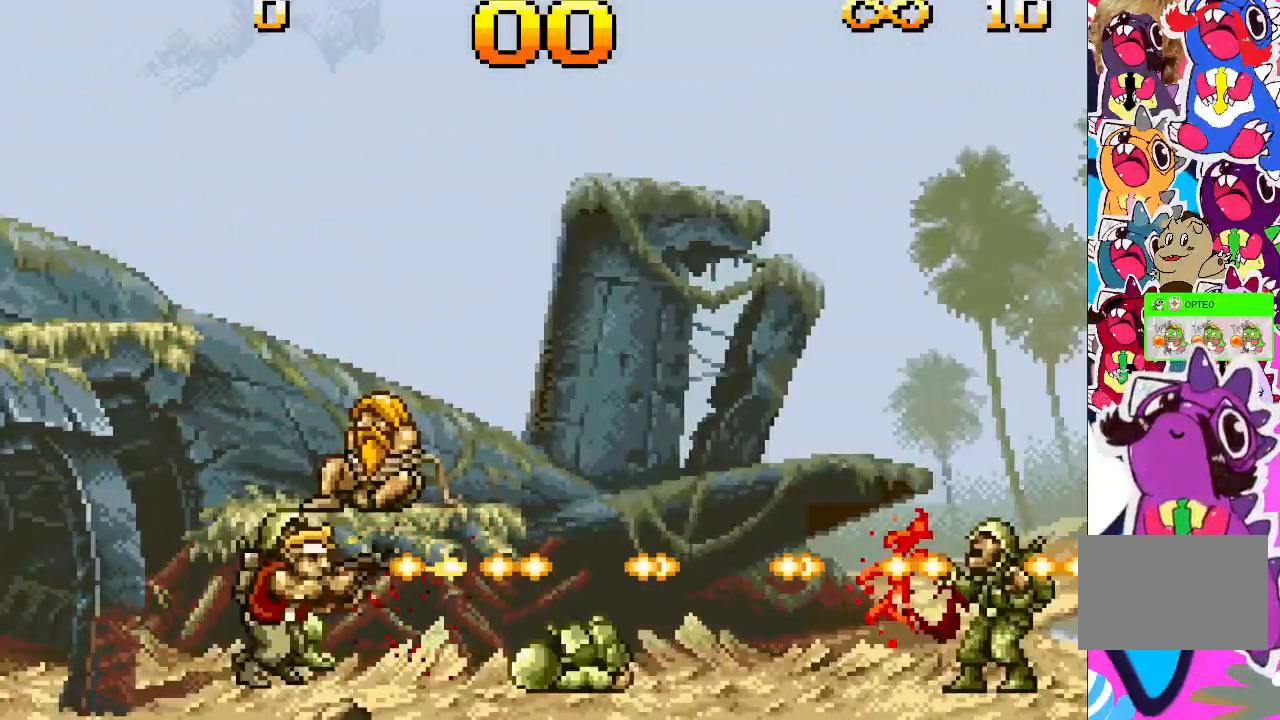
{"buttons": ["TRIANGLE", "DPAD_RIGHT"], "events": []}
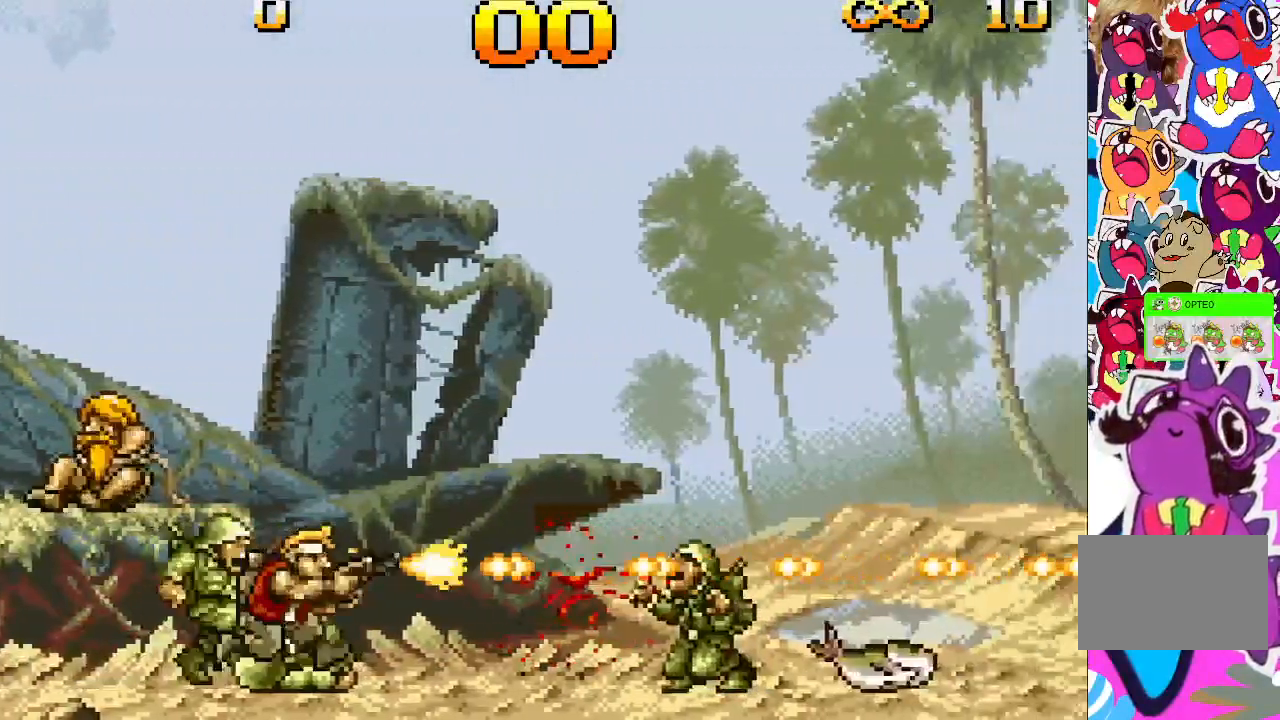
{"buttons": ["TRIANGLE"], "events": [[183, "DPAD_RIGHT", "up"]]}
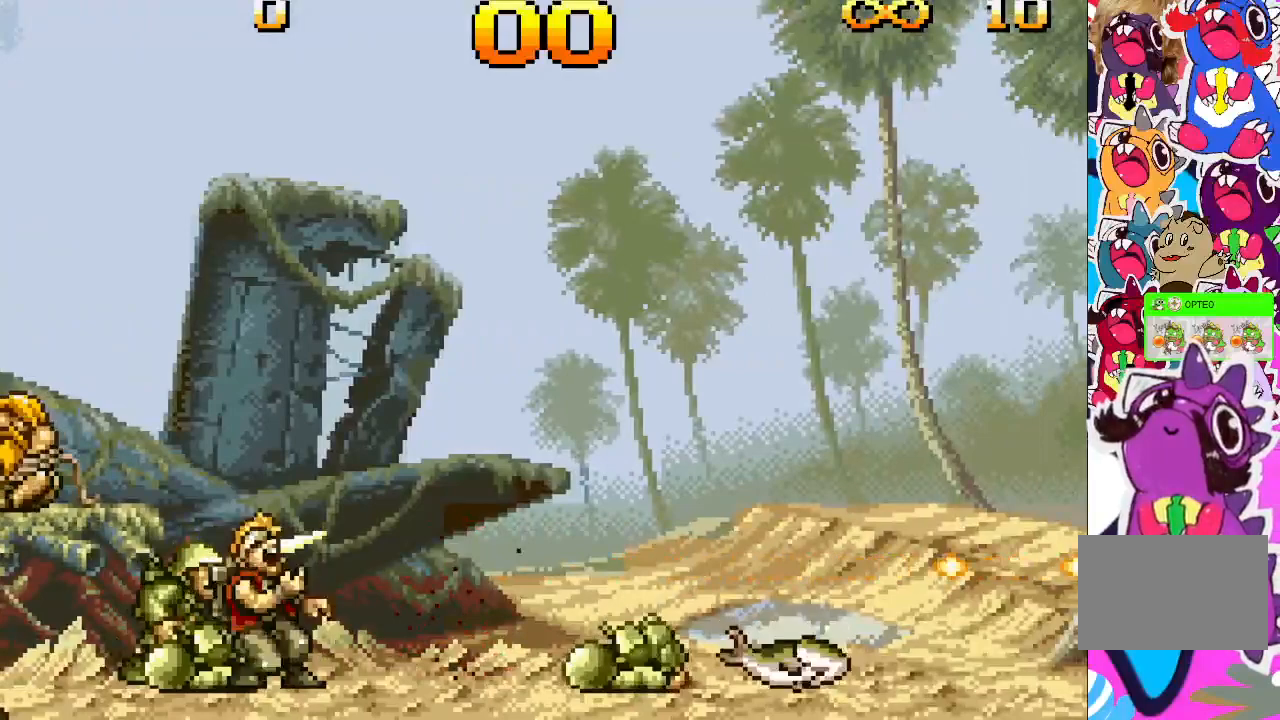
{"buttons": [], "events": [[67, "DPAD_LEFT", "down"], [500, "DPAD_LEFT", "up"], [500, "TRIANGLE", "up"]]}
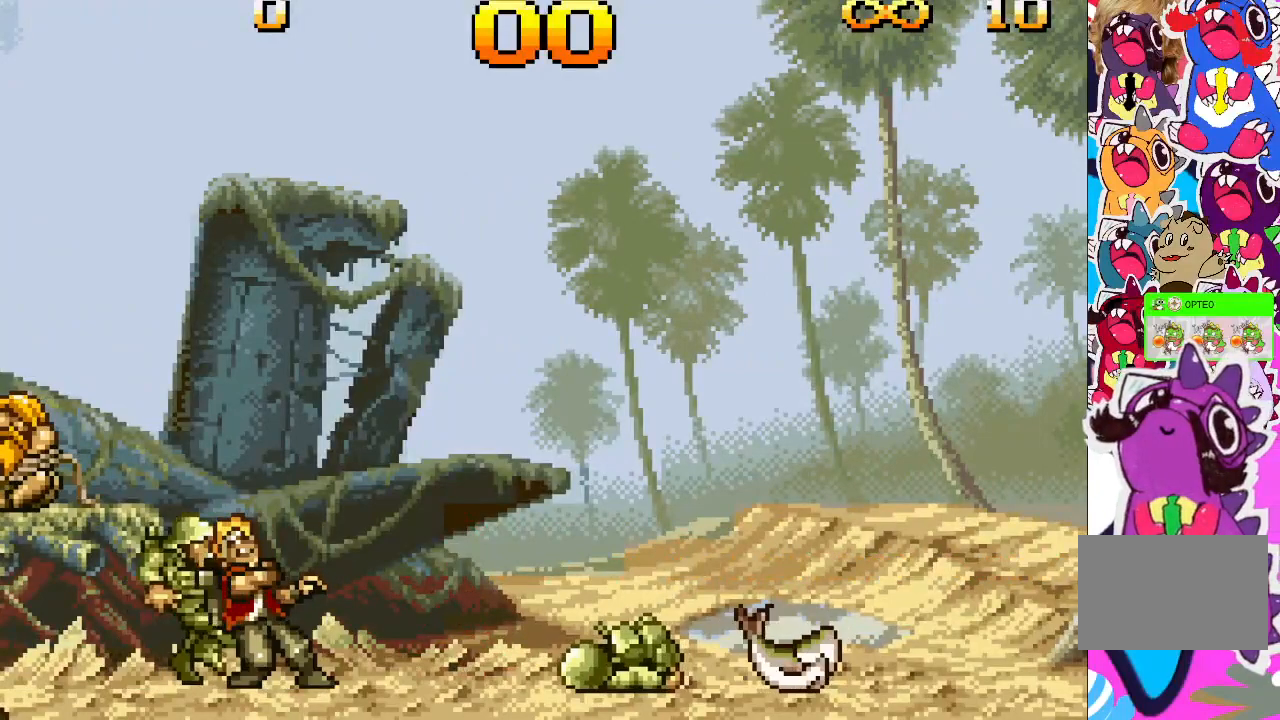
{"buttons": [], "events": []}
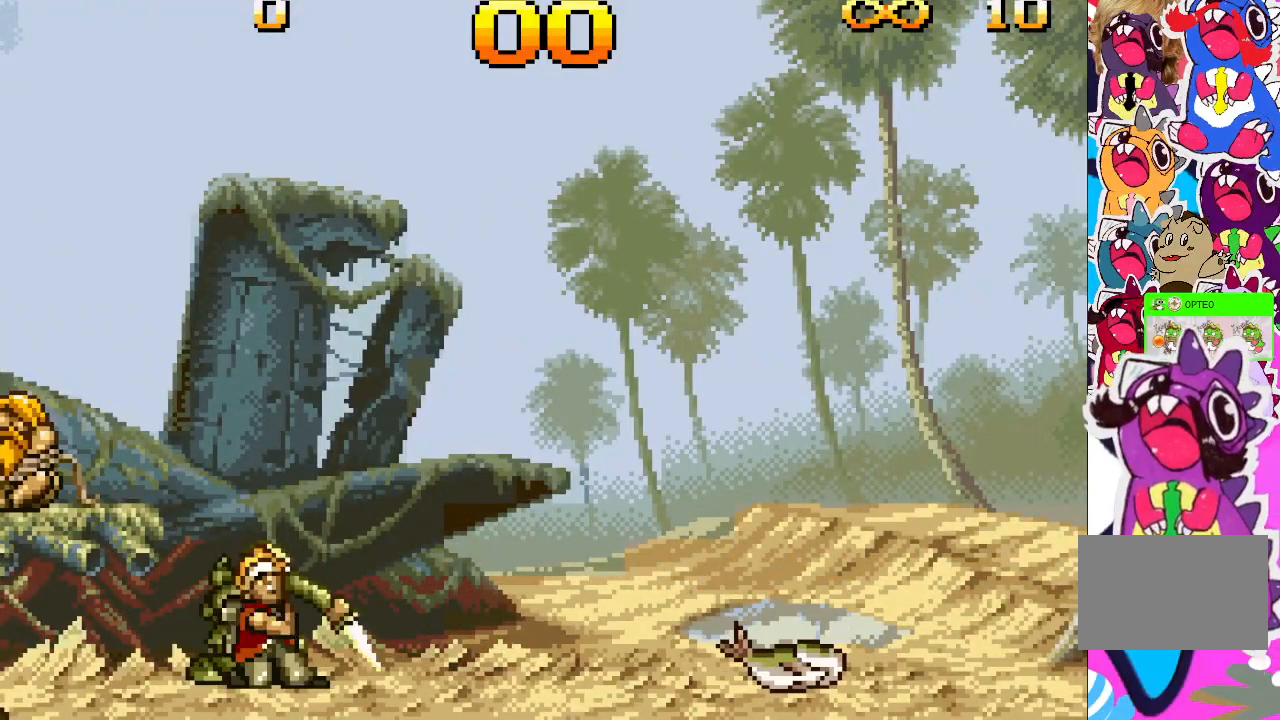
{"buttons": [], "events": []}
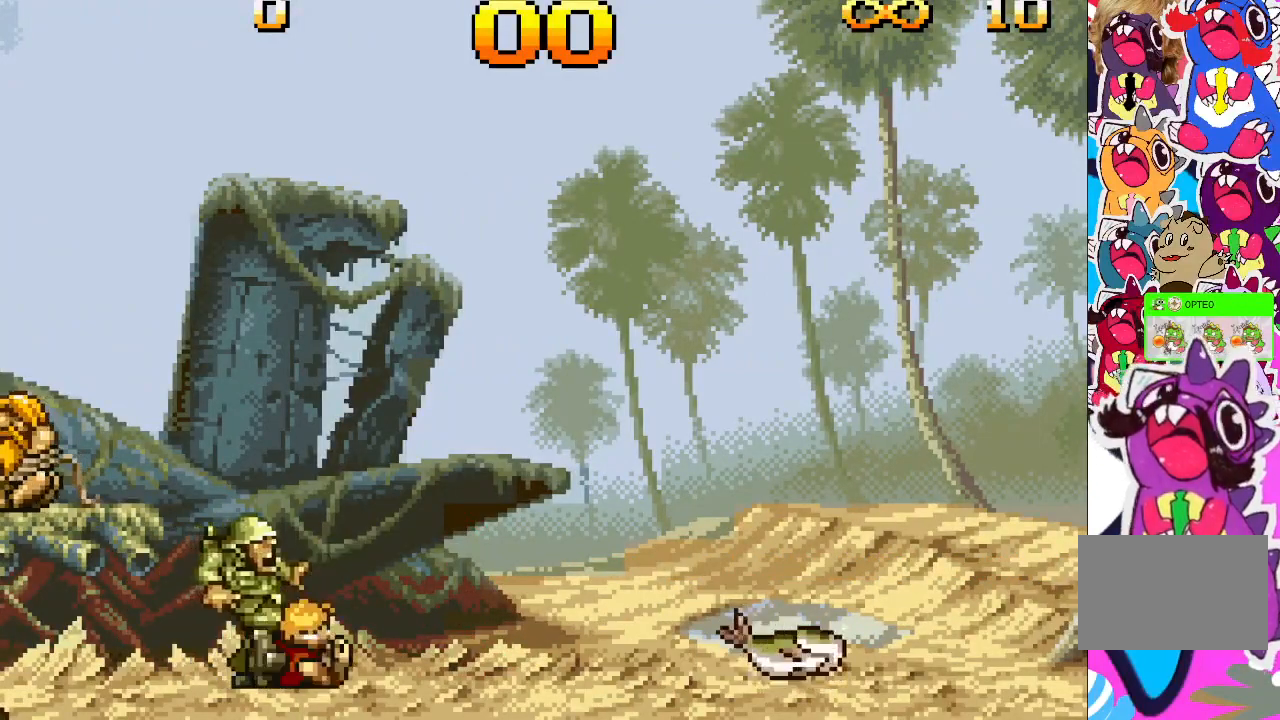
{"buttons": [], "events": []}
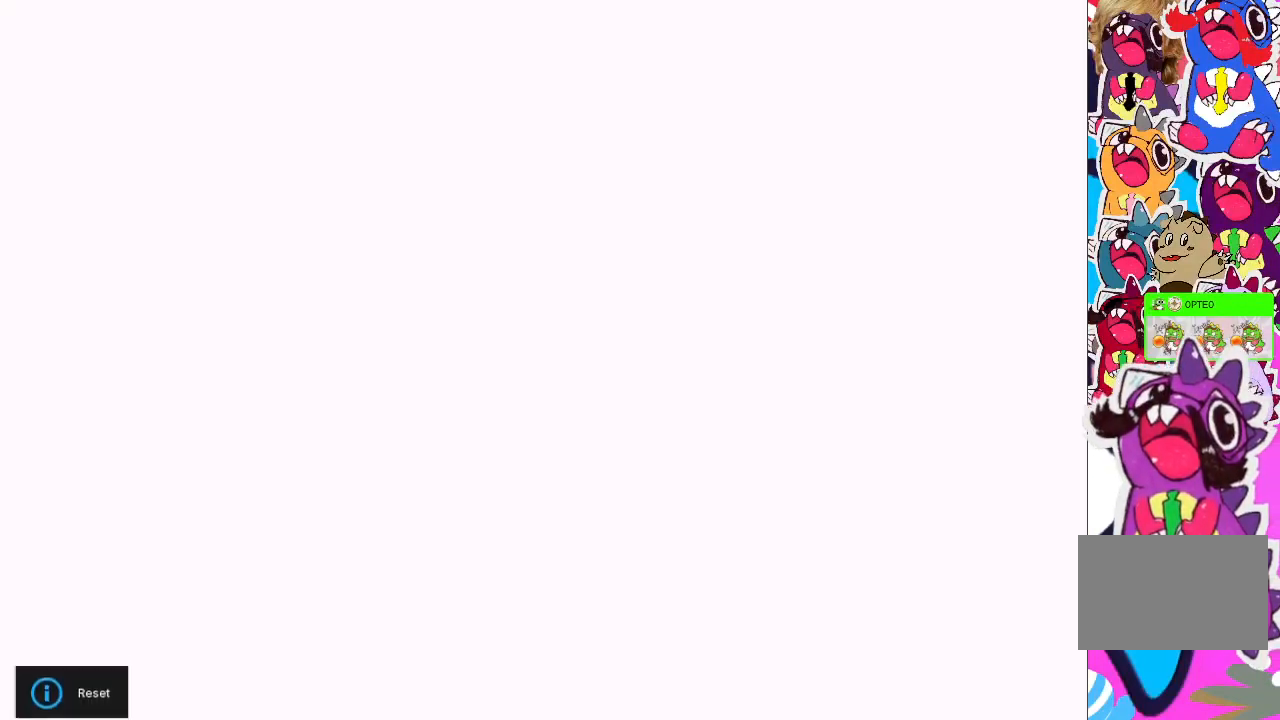
{"buttons": [], "events": []}
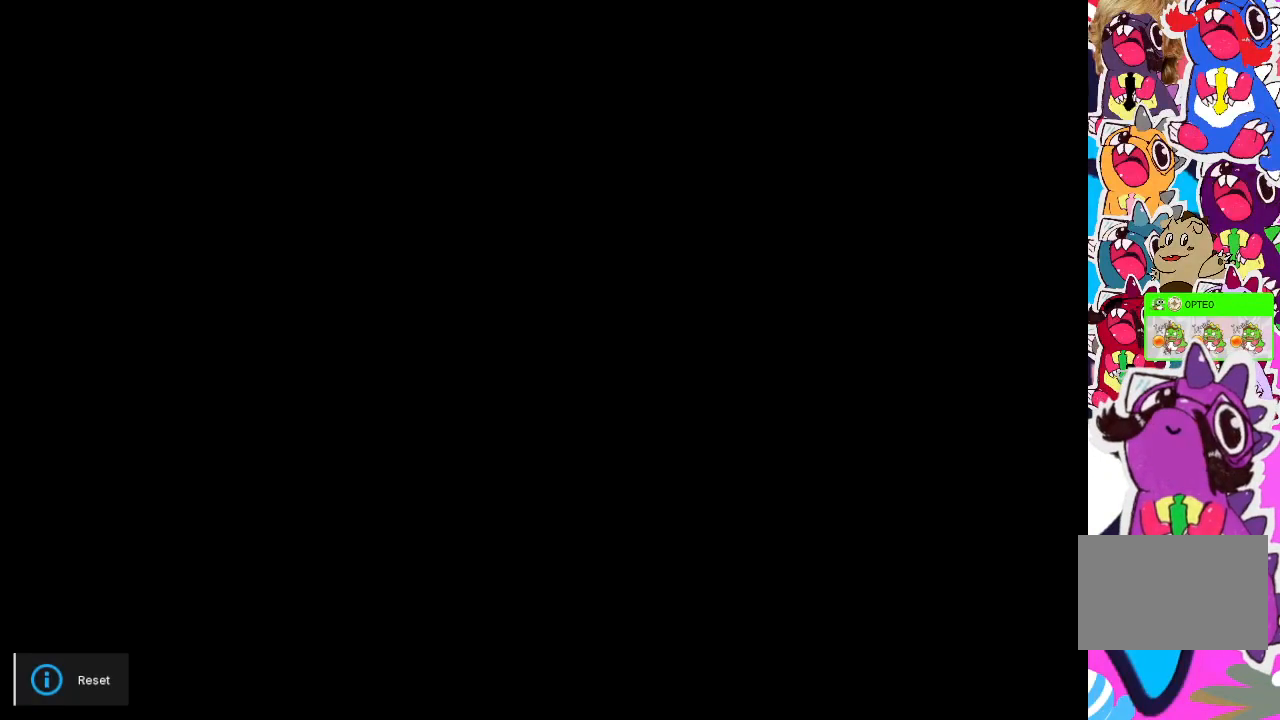
{"buttons": [], "events": []}